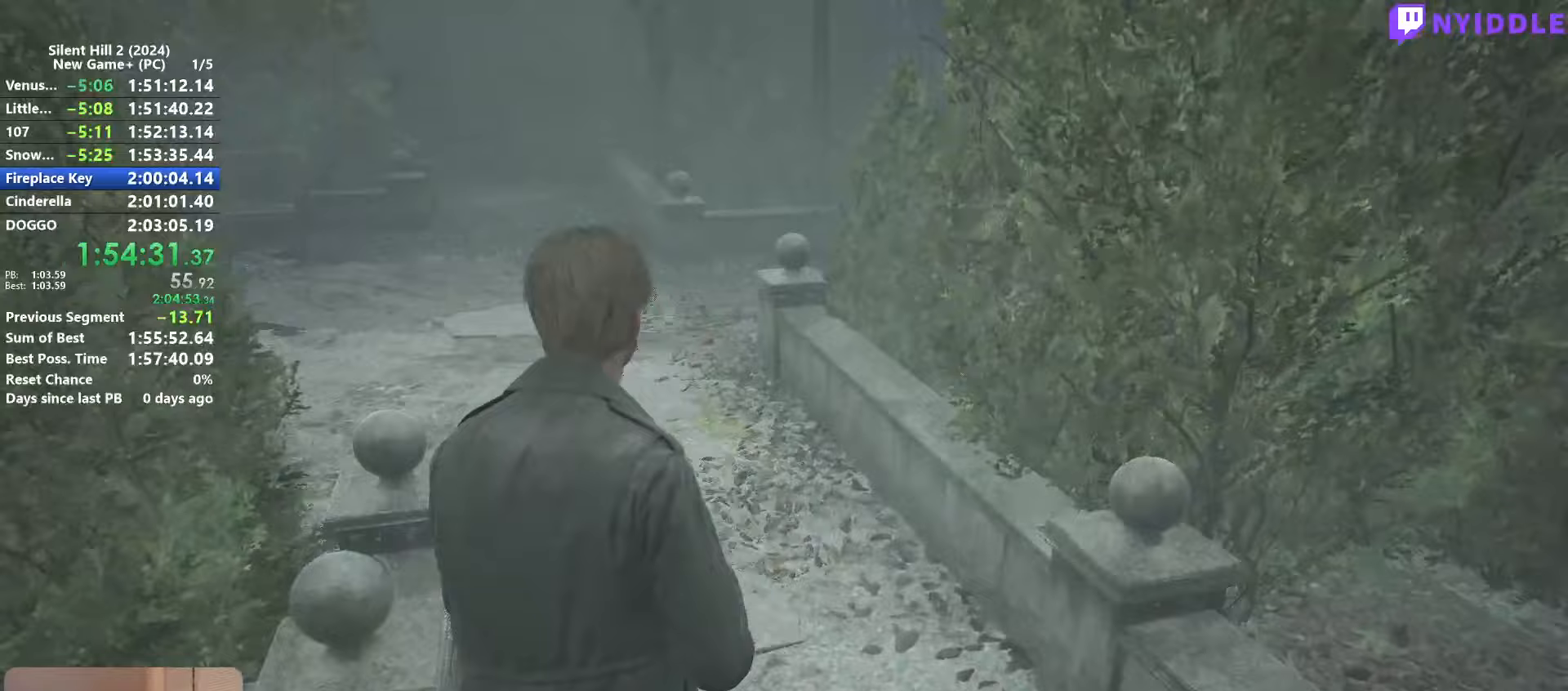
Gameplay with keyboard and mouse; each line is a JSON object with the keys and mouse buttons held at the frame after it. "events" lists presses ("down") and releases ("up") of "1", "2", "3", "4", "5", "a", "alt", "c", "ctrl", "d", "e", "f", "g", "q", "r", "s", "shift", "space", "tab", "v", "w", "x", "z", "mouse_left", "mouse_right", "mouse_mb4", "mouse_wheel_up" and "mouse_wheel_down" between this image and that frame as [ms after this image, input, new state], when the widget could be followed in between. "mouse_left", "mouse_right", "mouse_mb4", "mouse_wheel_up", "mouse_wheel_down" = the "left", "right", "mb4", "wheel_up", "wheel_down" buttons of the "mouse" list. No other keys are recorded. Not read: mouse_move.
{"keys": ["shift", "w"], "mouse": [], "events": []}
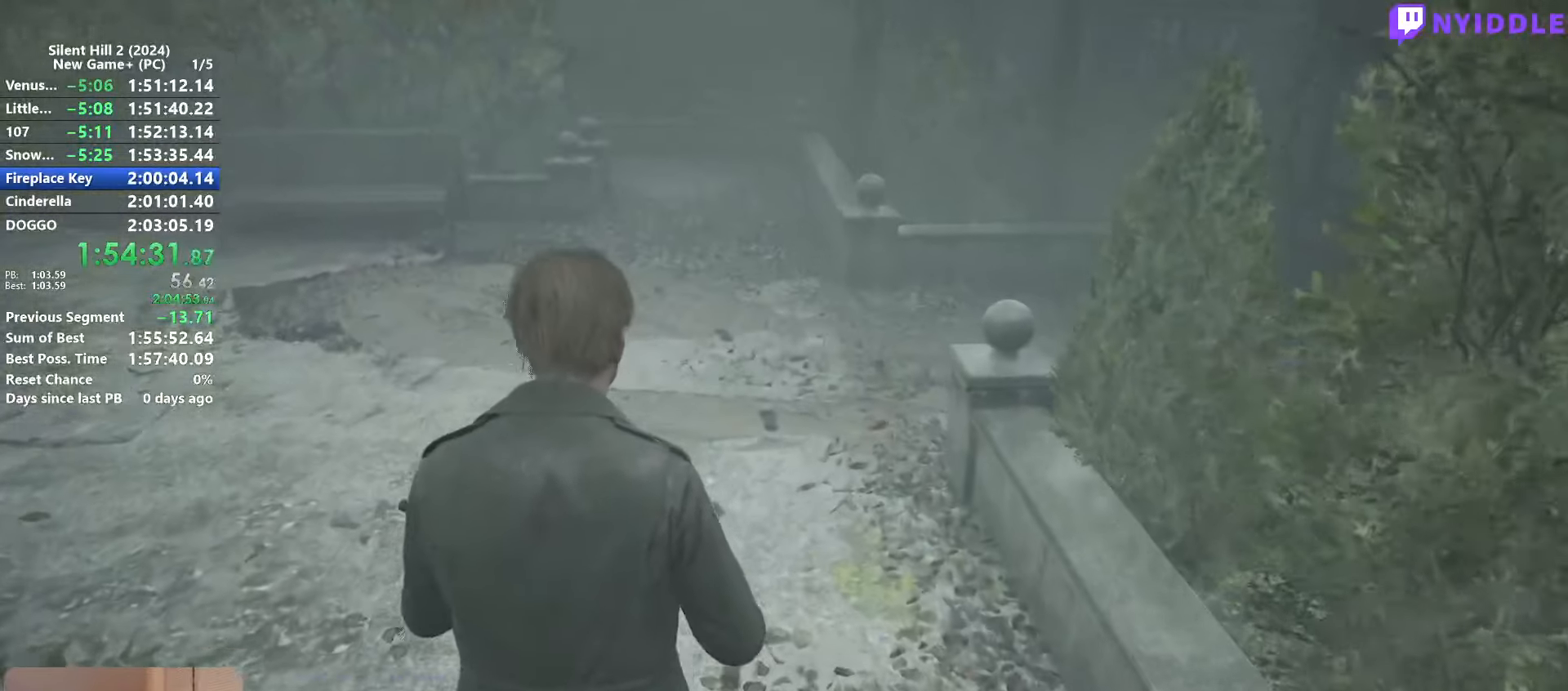
{"keys": ["shift", "w"], "mouse": [], "events": []}
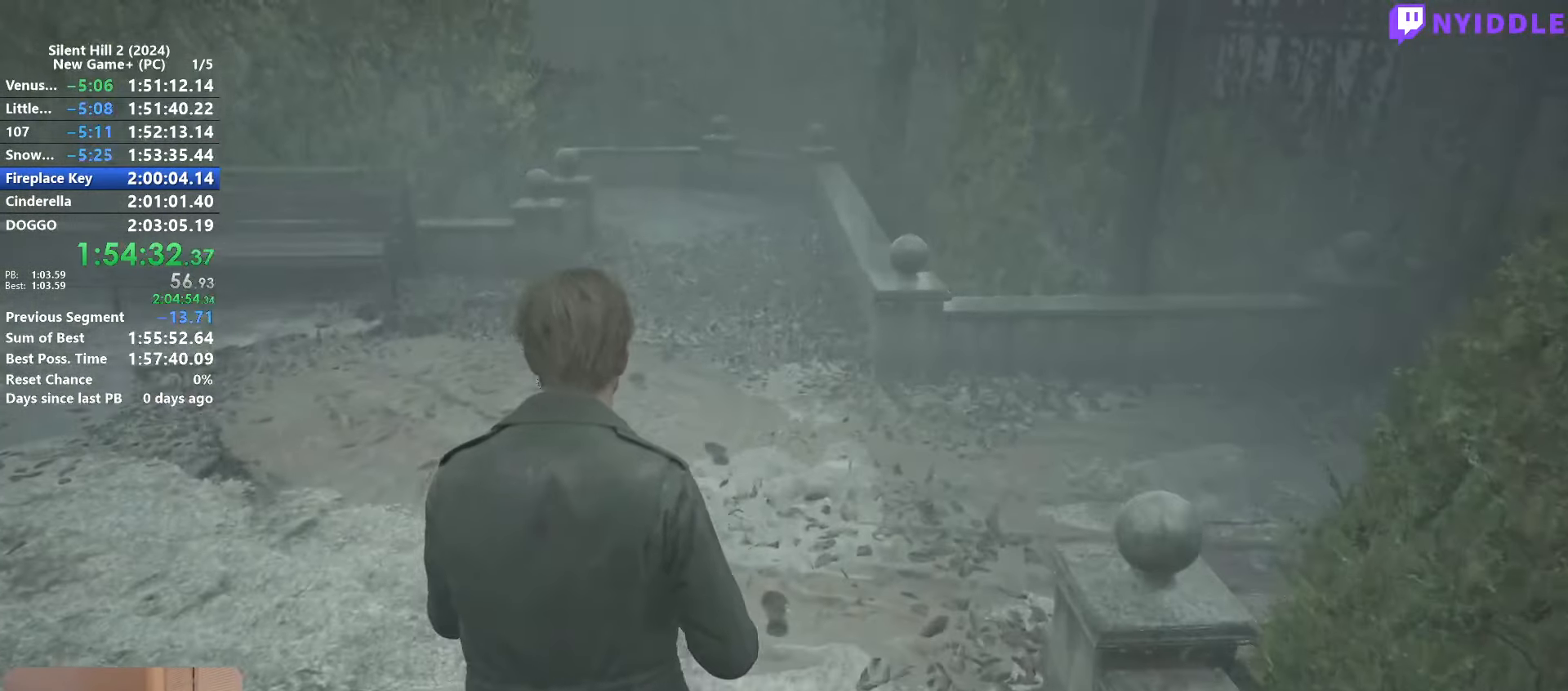
{"keys": ["shift", "w"], "mouse": [], "events": []}
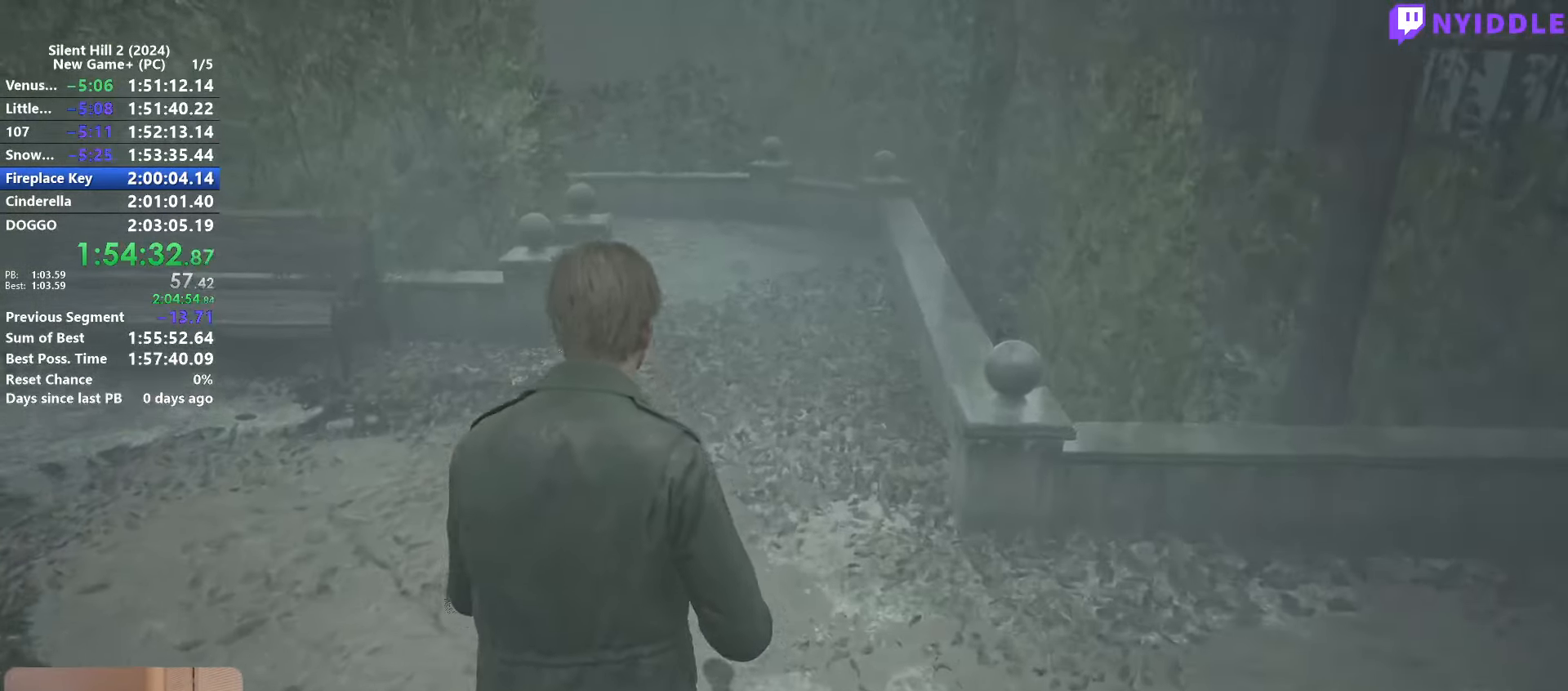
{"keys": ["shift", "w"], "mouse": [], "events": [[200, "space", "down"], [233, "space", "up"]]}
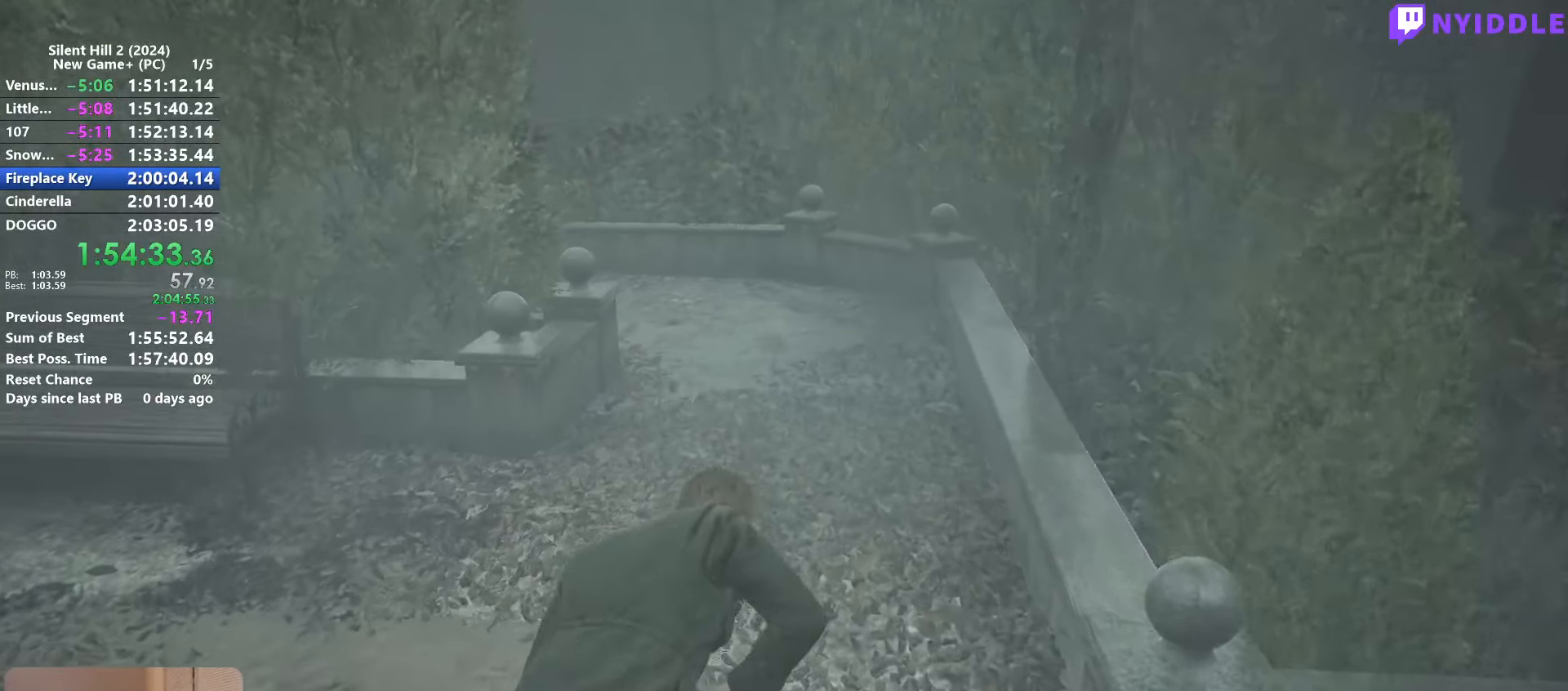
{"keys": ["shift", "w"], "mouse": [], "events": []}
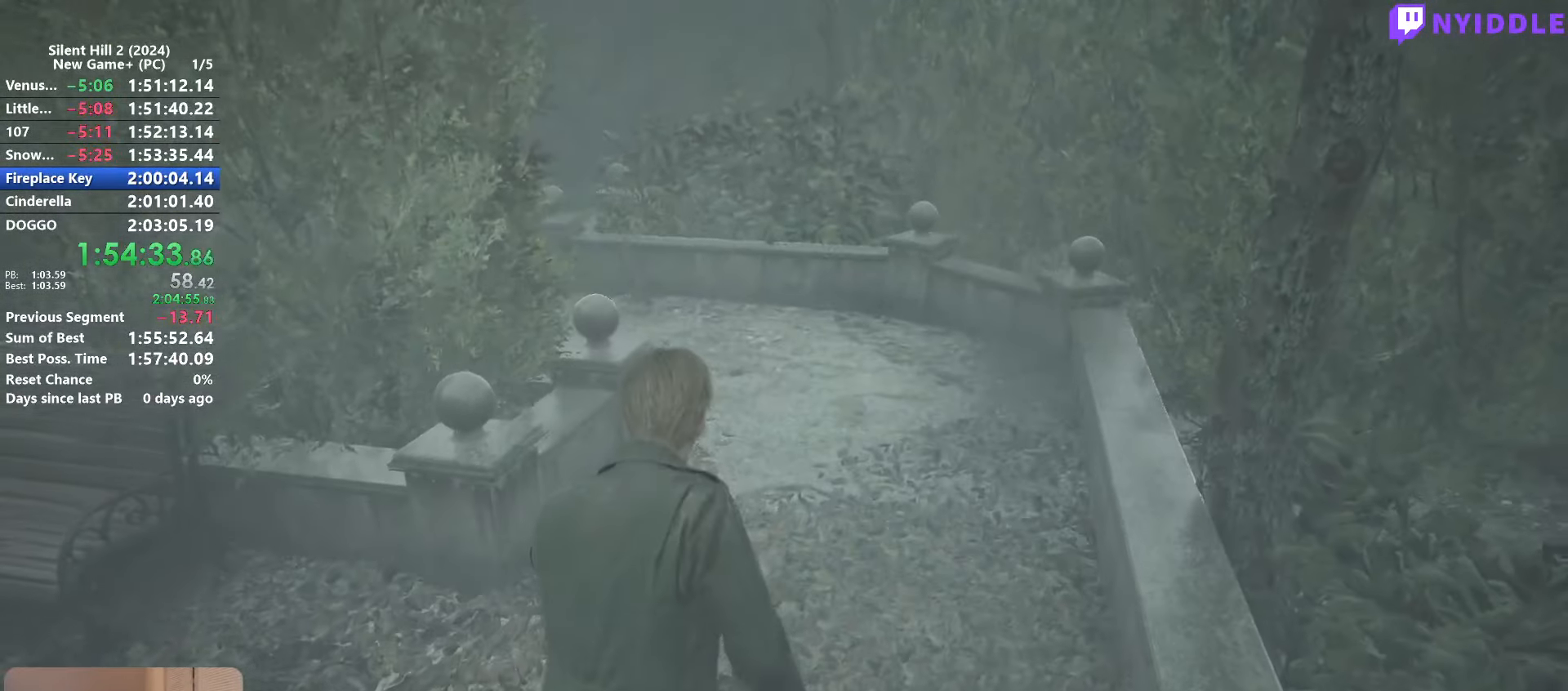
{"keys": ["shift", "w"], "mouse": [], "events": []}
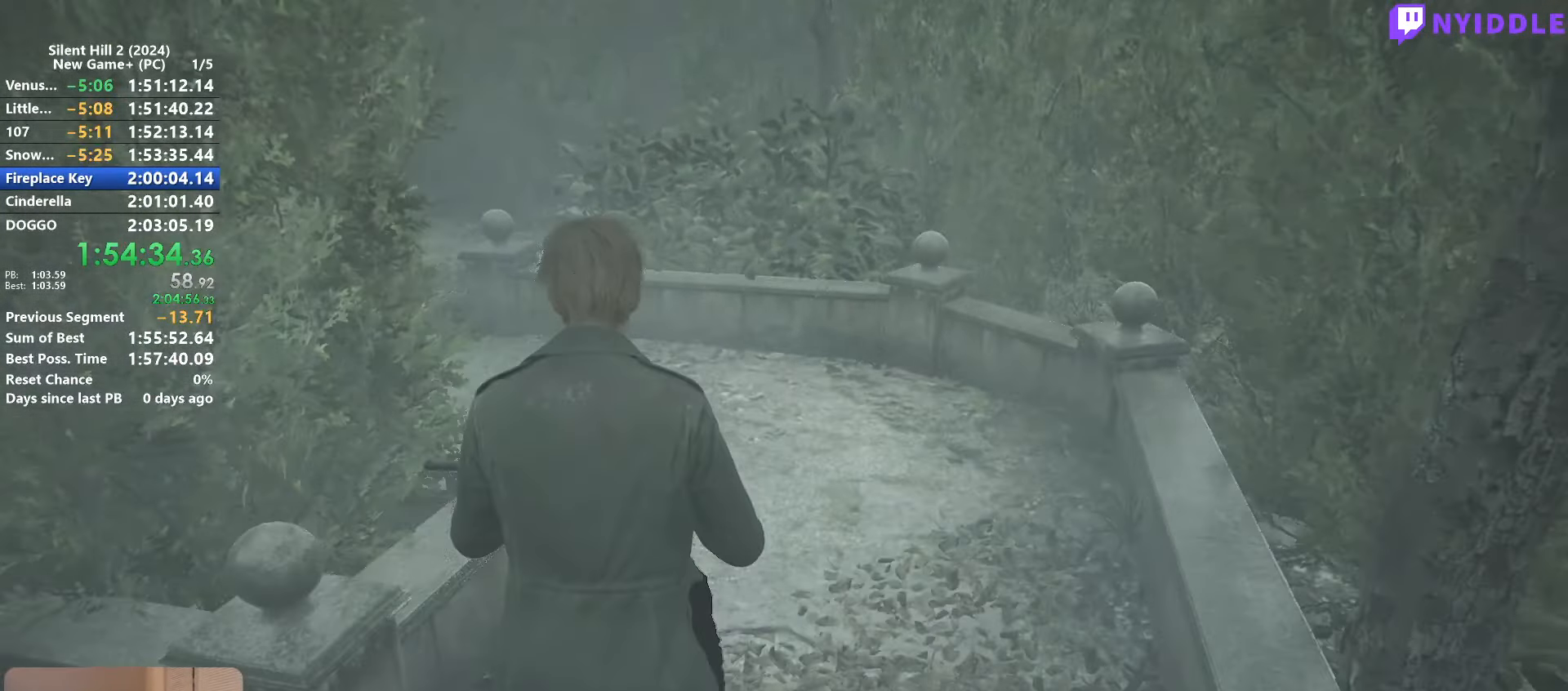
{"keys": ["shift", "w"], "mouse": [], "events": []}
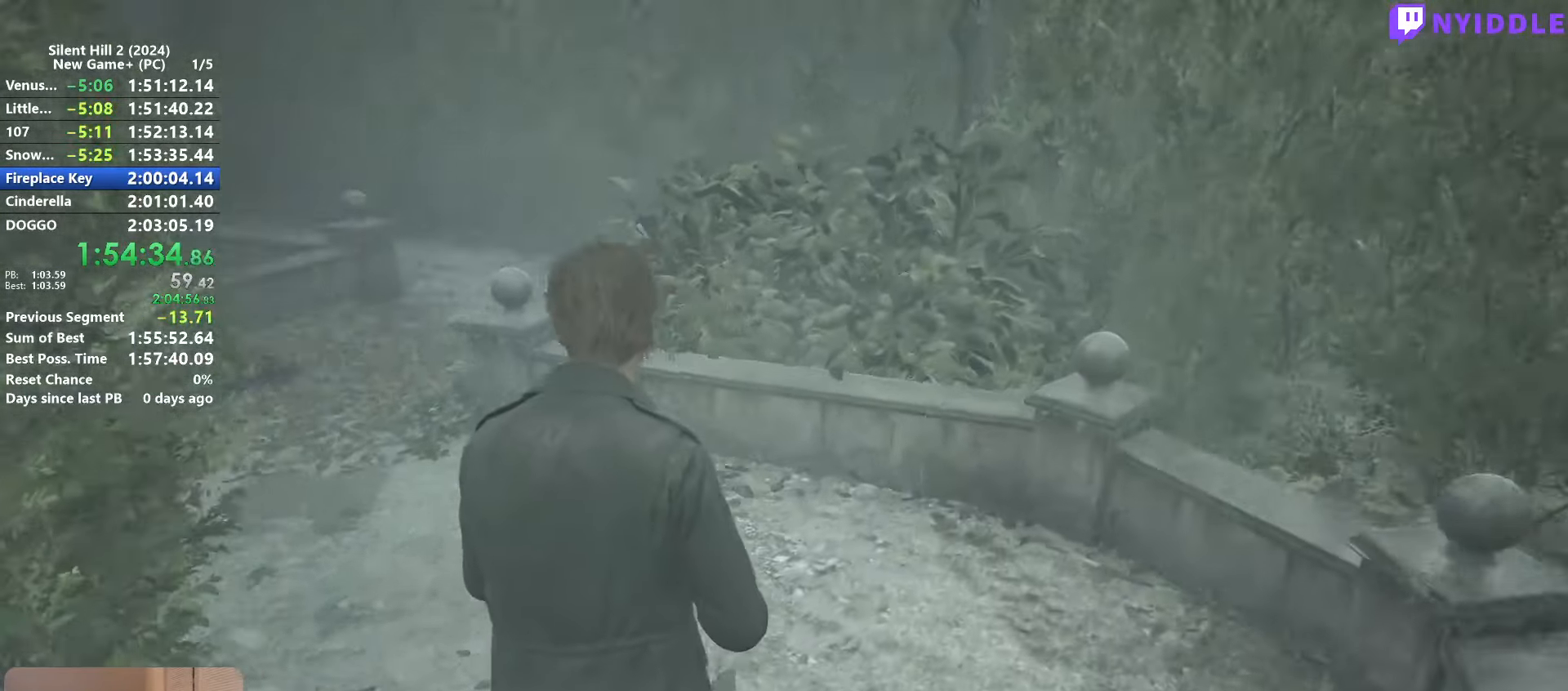
{"keys": ["shift", "w"], "mouse": [], "events": []}
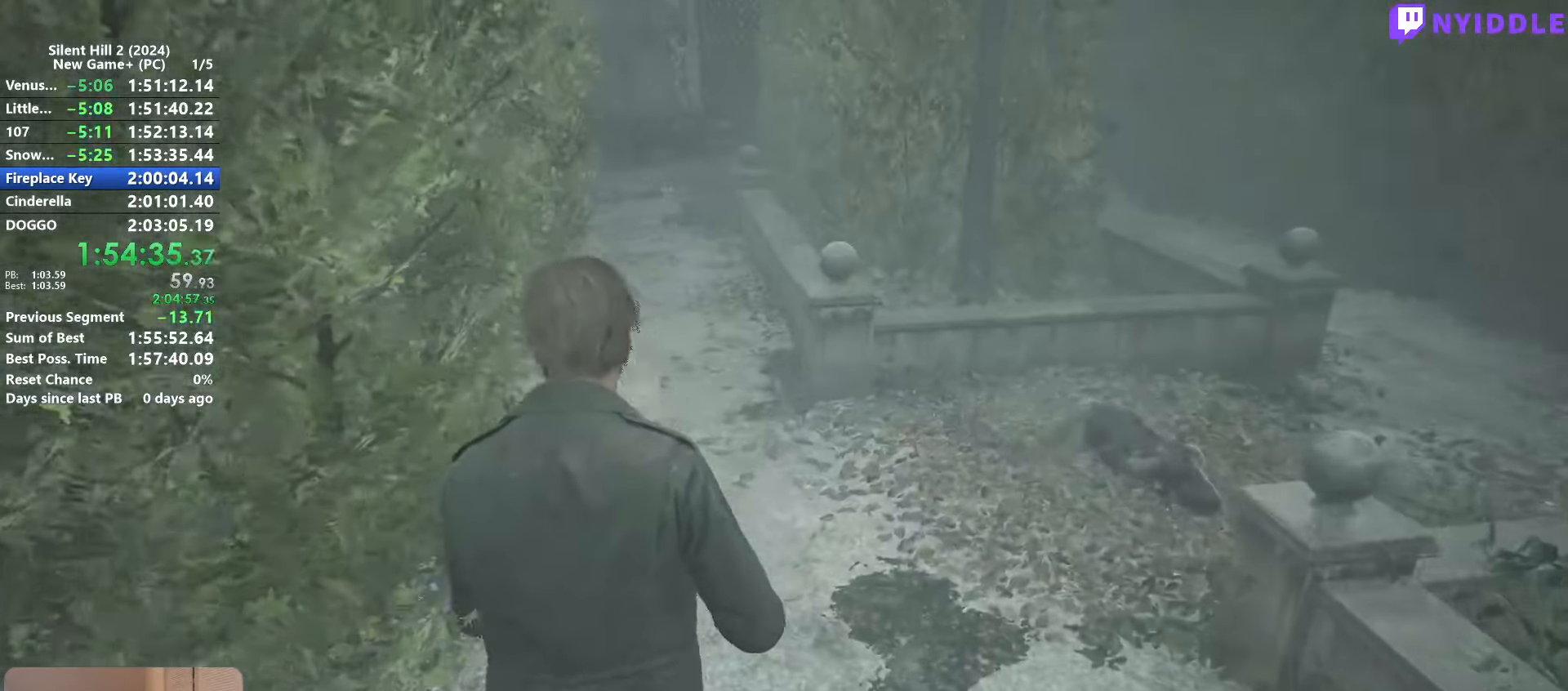
{"keys": ["shift", "w"], "mouse": [], "events": []}
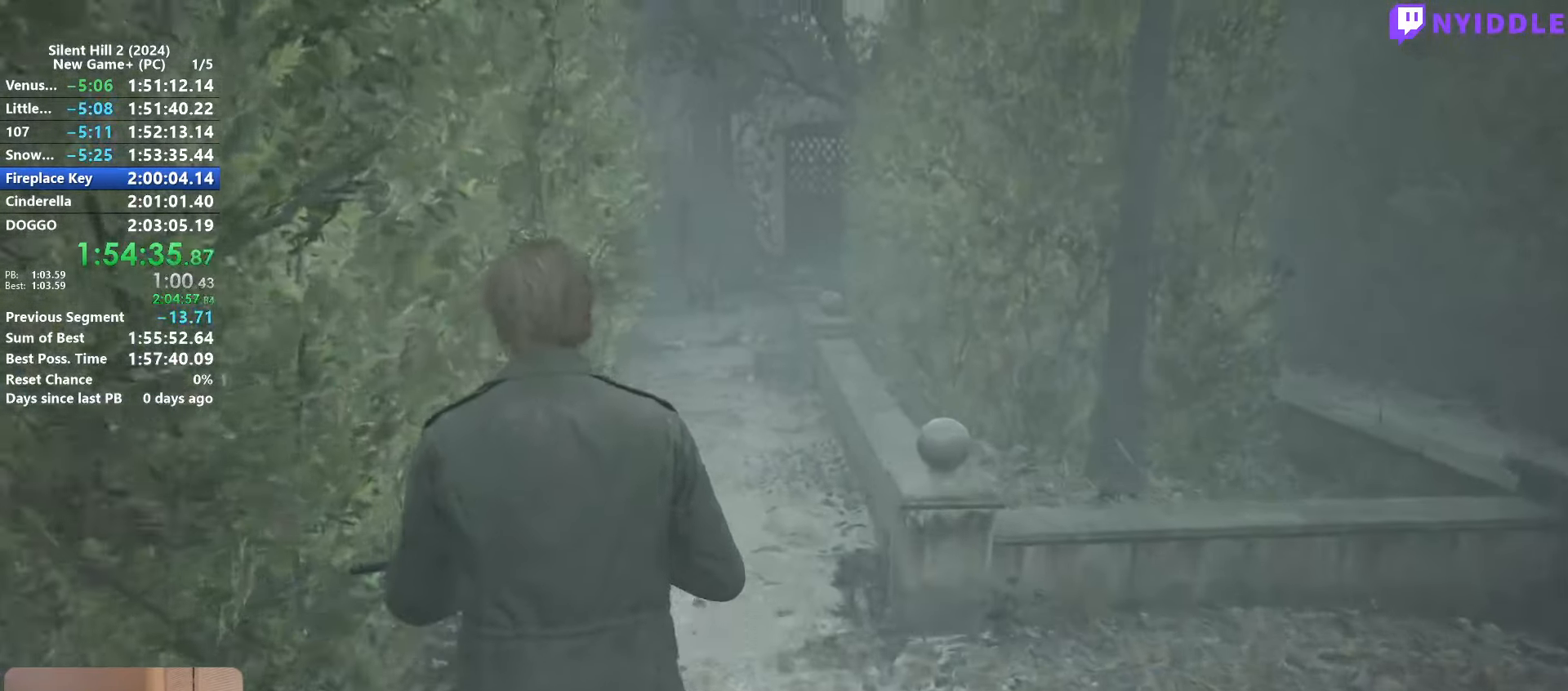
{"keys": ["shift", "w"], "mouse": [], "events": []}
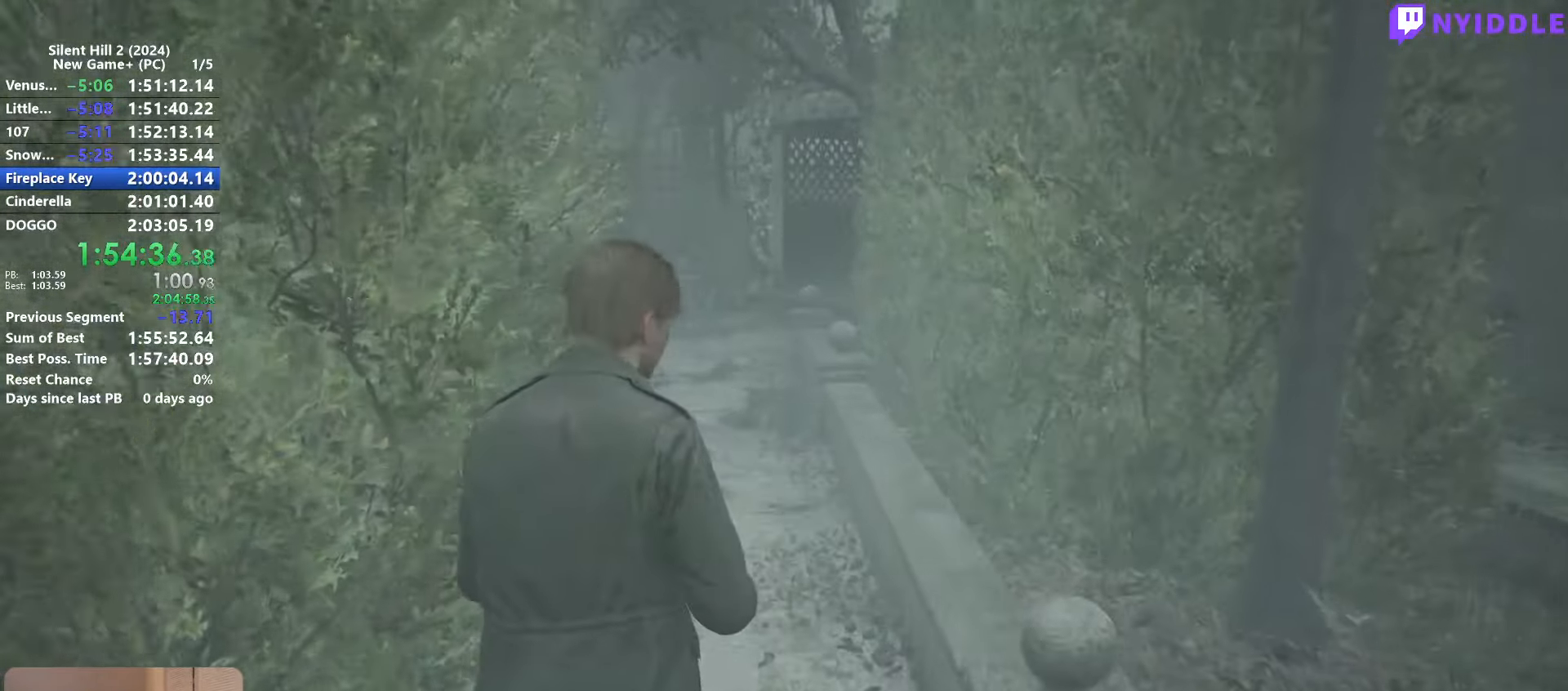
{"keys": ["shift", "w"], "mouse": [], "events": []}
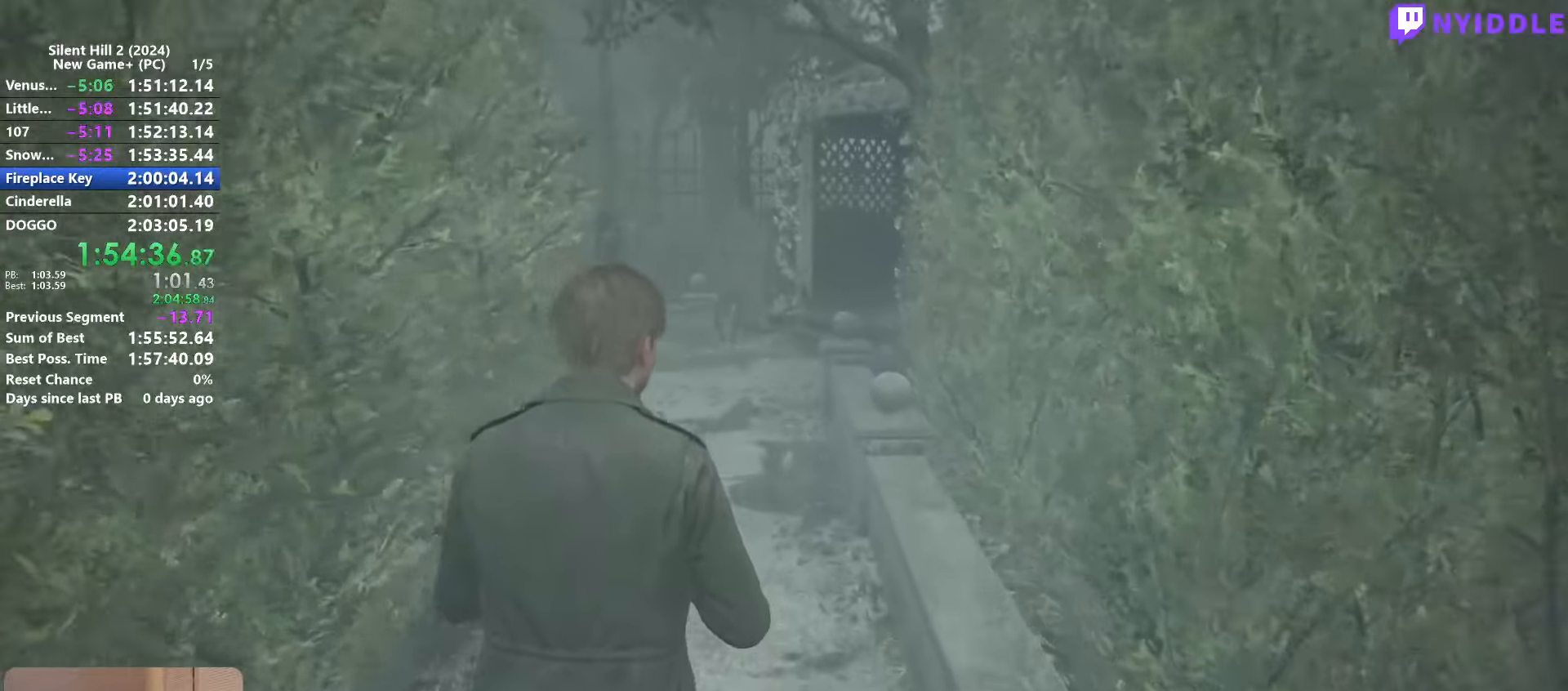
{"keys": ["shift", "w"], "mouse": [], "events": []}
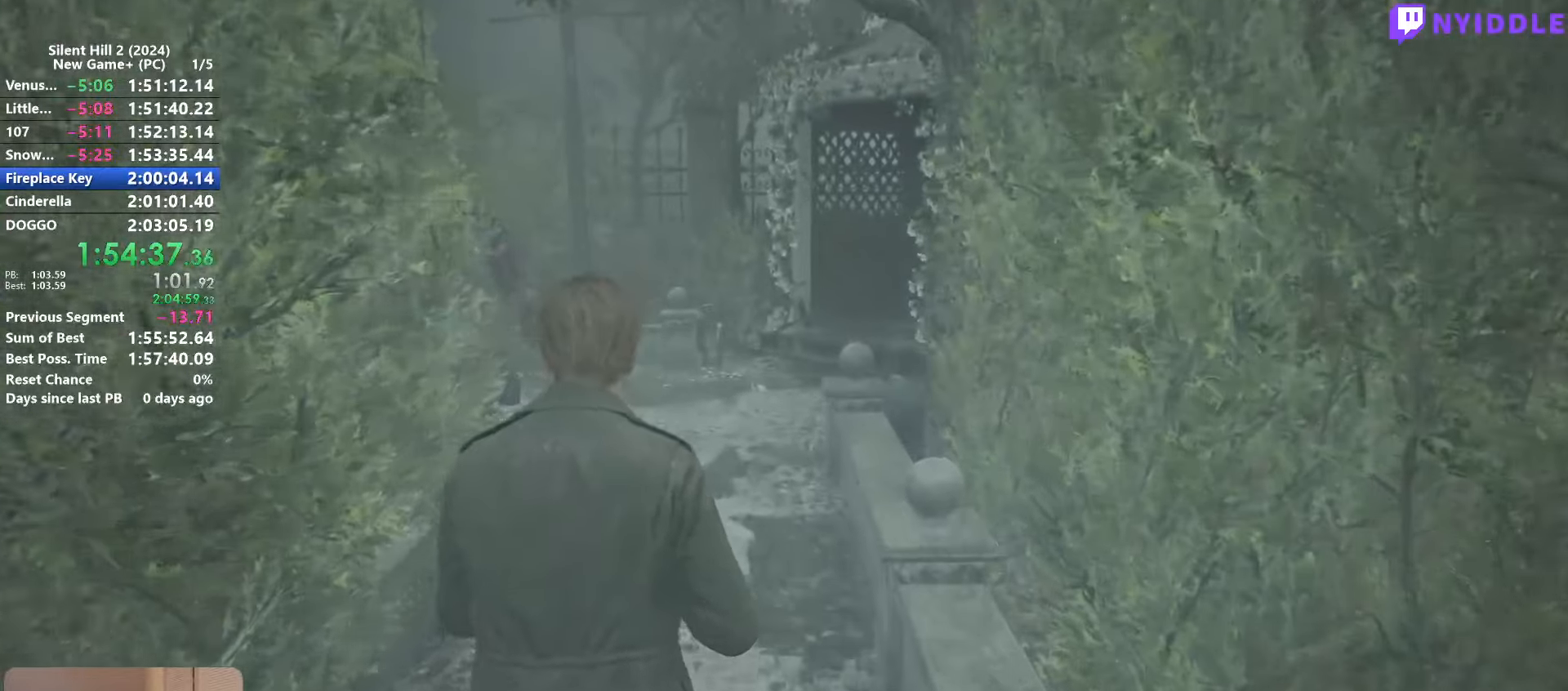
{"keys": ["shift", "w"], "mouse": [], "events": []}
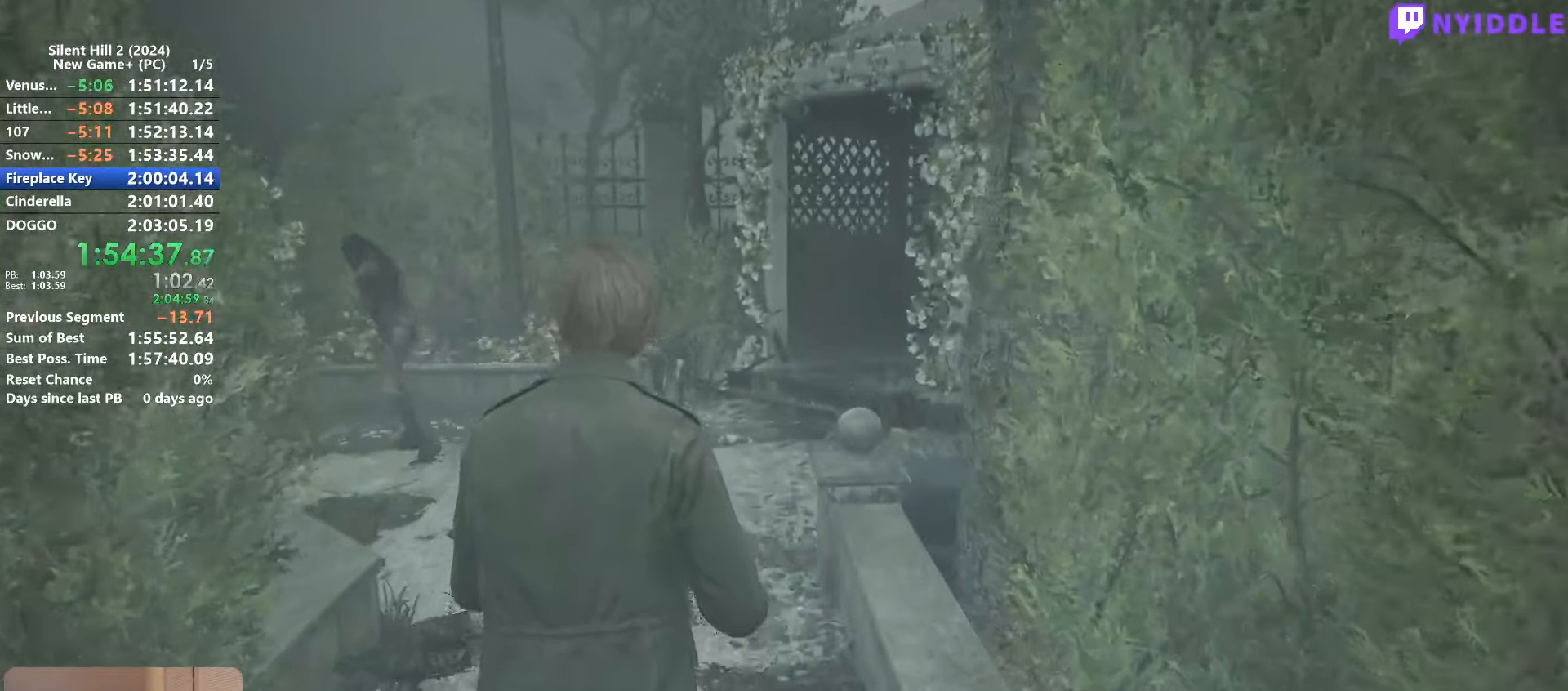
{"keys": ["shift", "w"], "mouse": [], "events": []}
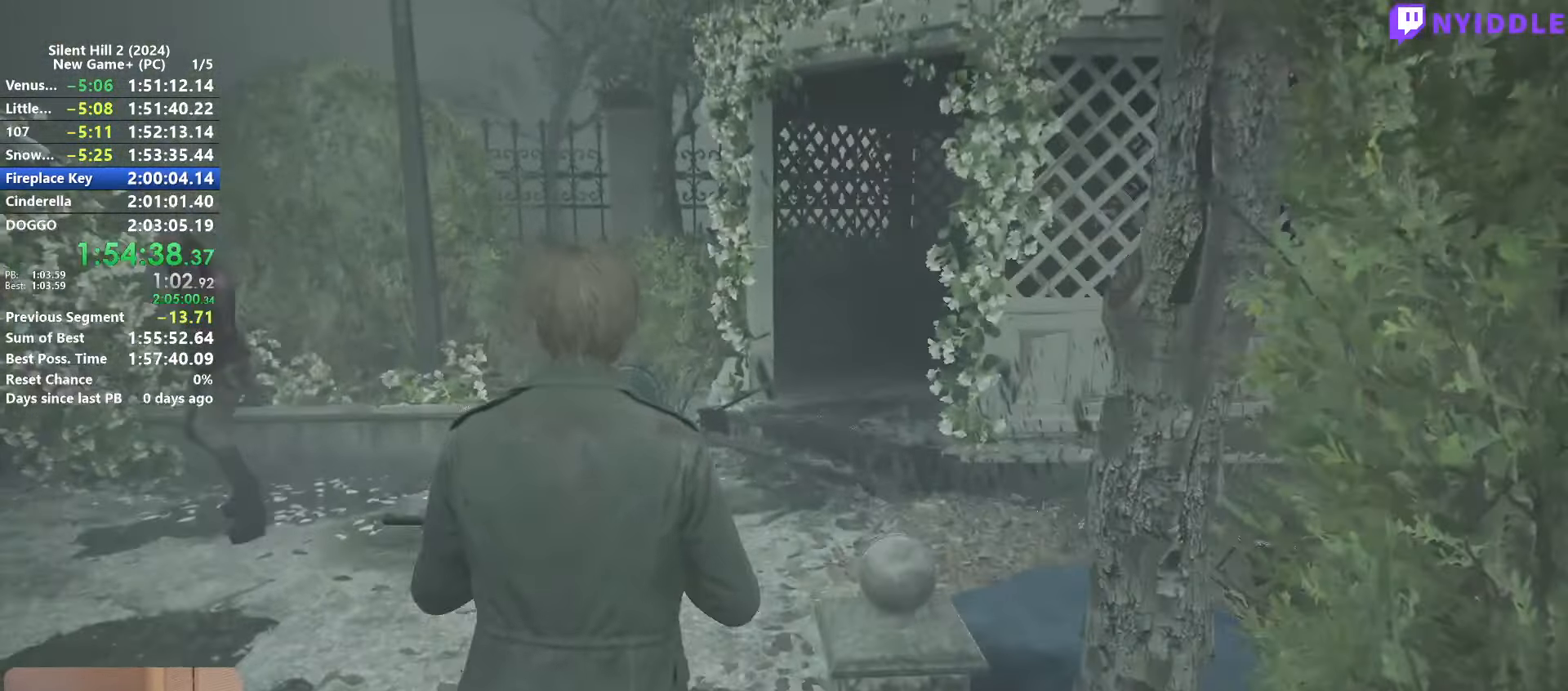
{"keys": ["shift", "w"], "mouse": [], "events": []}
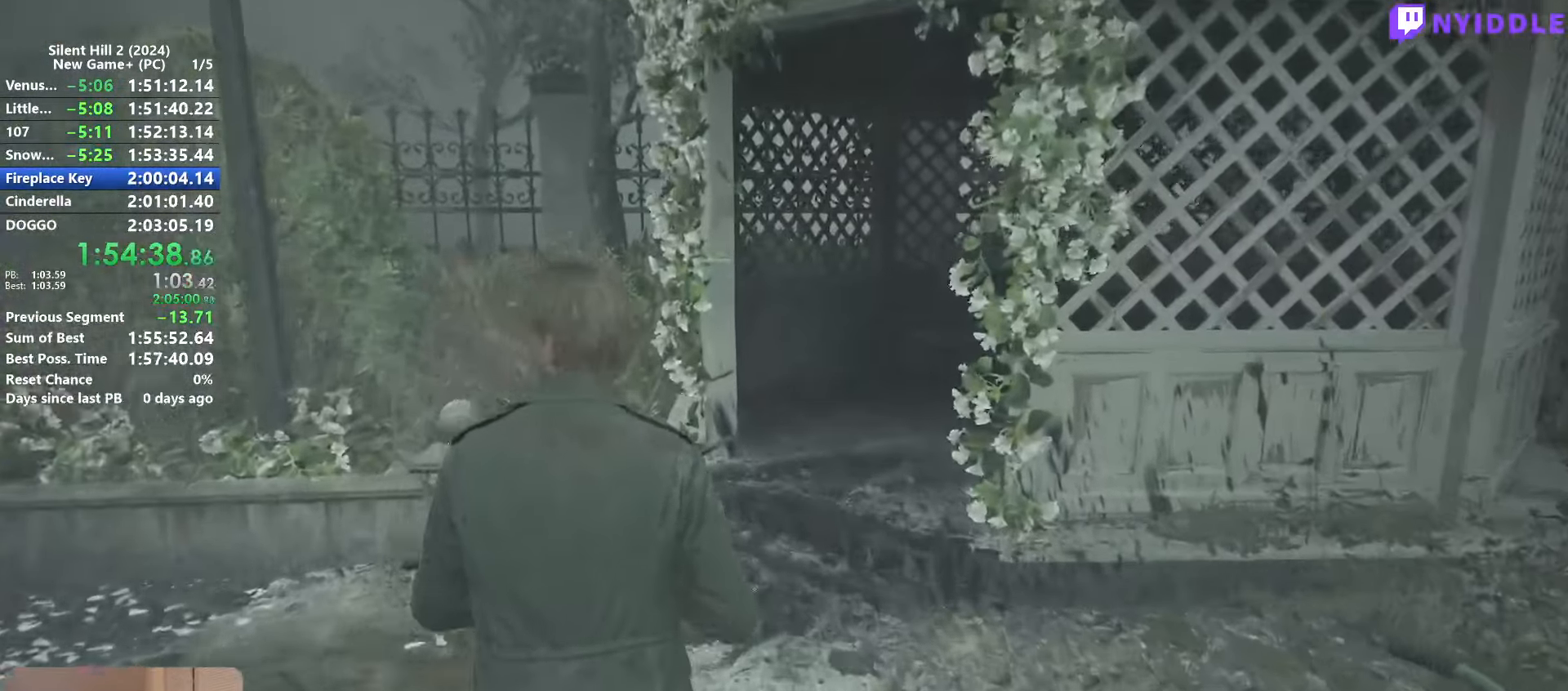
{"keys": ["shift", "w"], "mouse": [], "events": []}
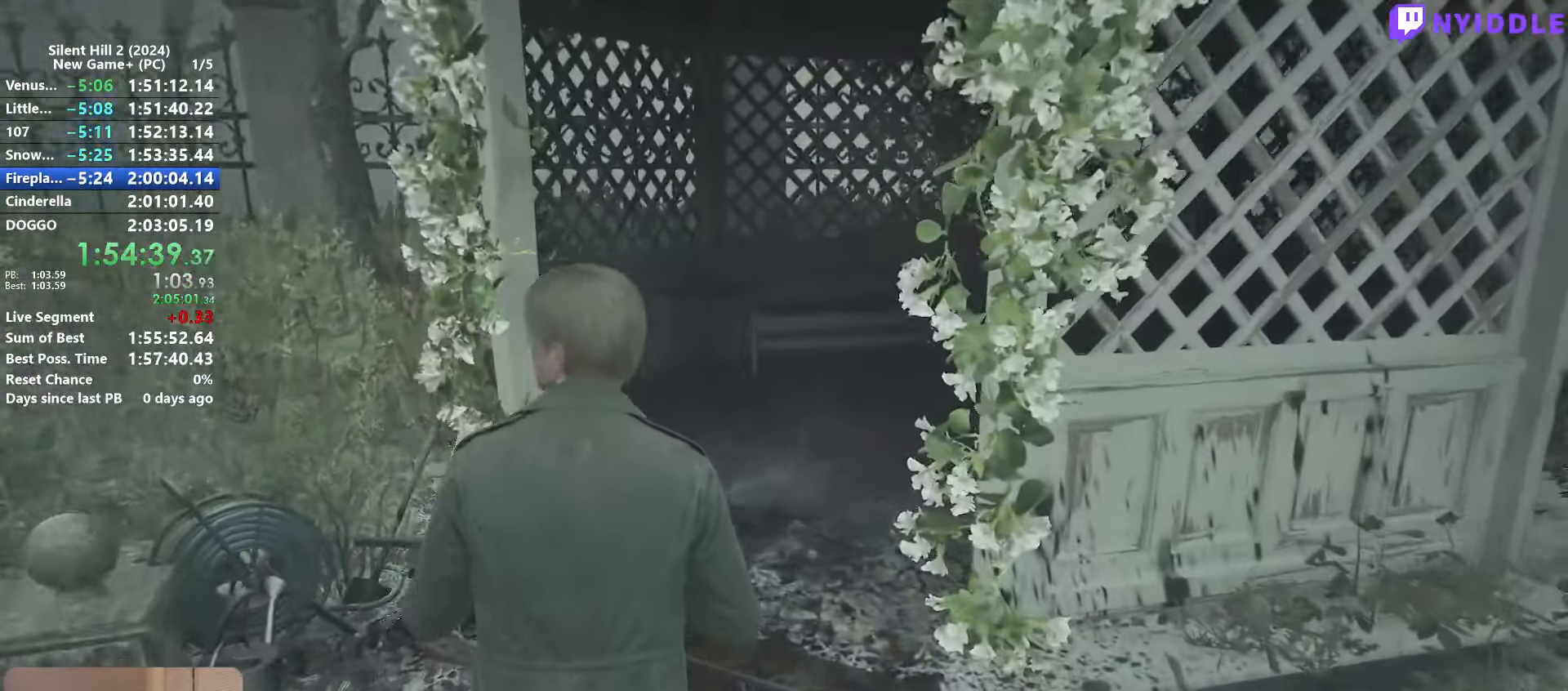
{"keys": ["shift", "w"], "mouse": [], "events": [[400, "e", "down"], [450, "e", "up"]]}
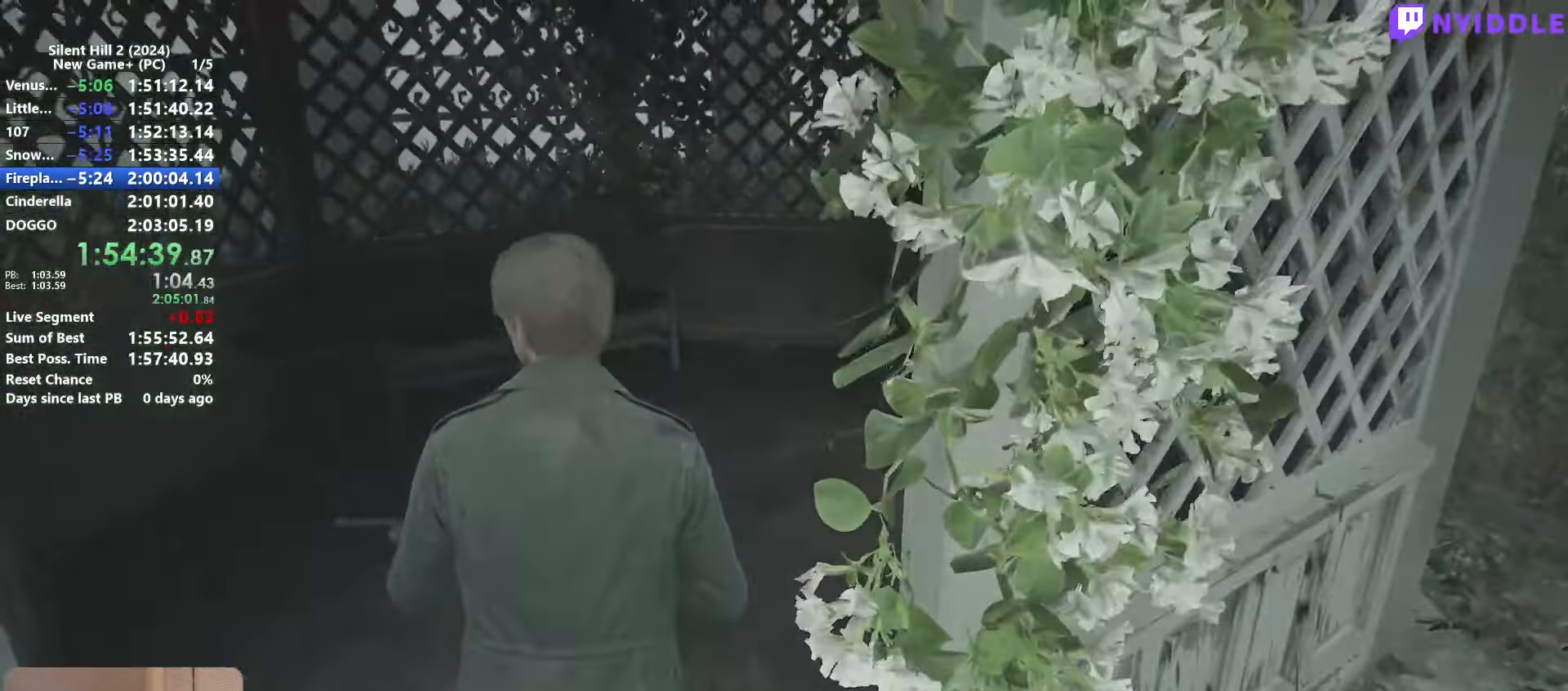
{"keys": ["shift", "w"], "mouse": [], "events": [[84, "e", "down"], [134, "e", "up"], [234, "e", "down"], [317, "e", "up"], [417, "e", "down"], [500, "e", "up"]]}
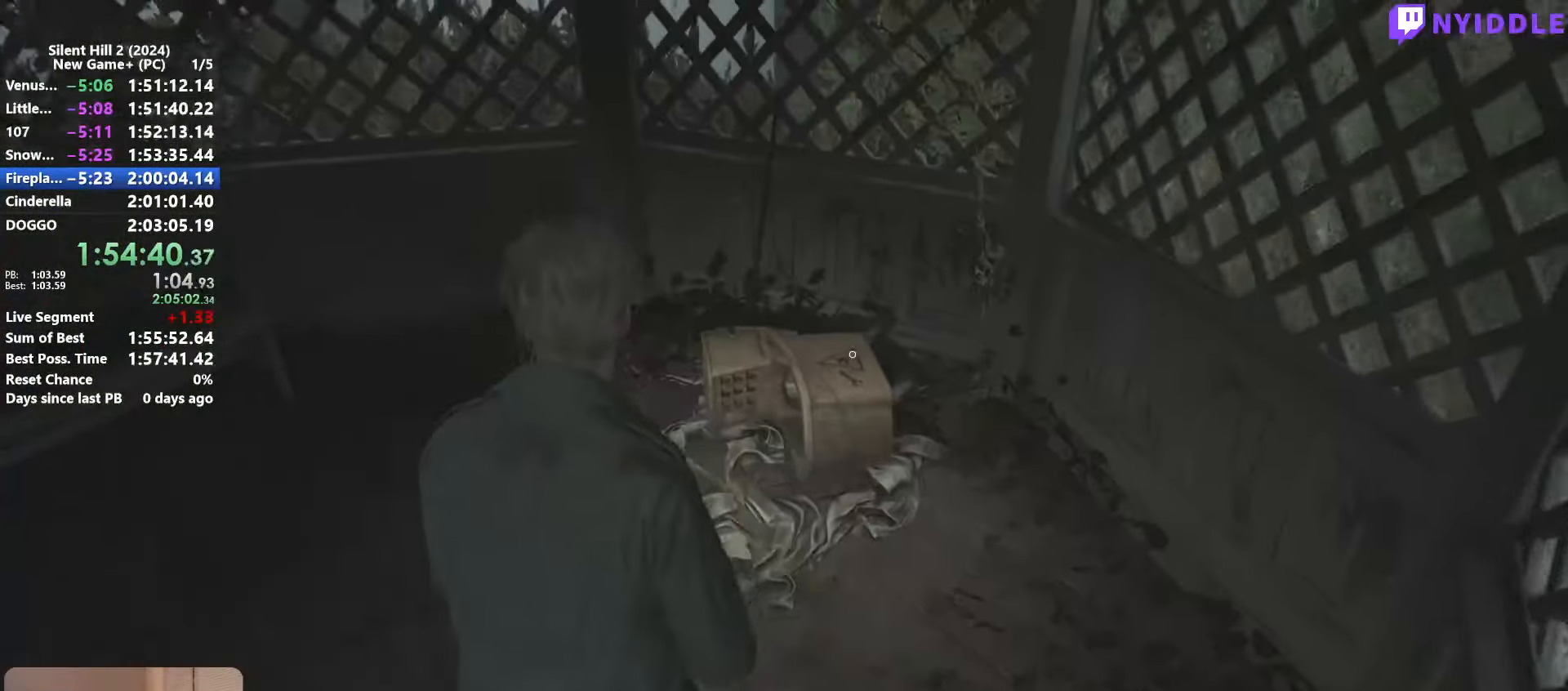
{"keys": ["e"], "mouse": [], "events": [[100, "e", "down"], [200, "e", "up"], [284, "e", "down"], [334, "e", "up"], [384, "w", "up"], [434, "e", "down"], [484, "shift", "up"]]}
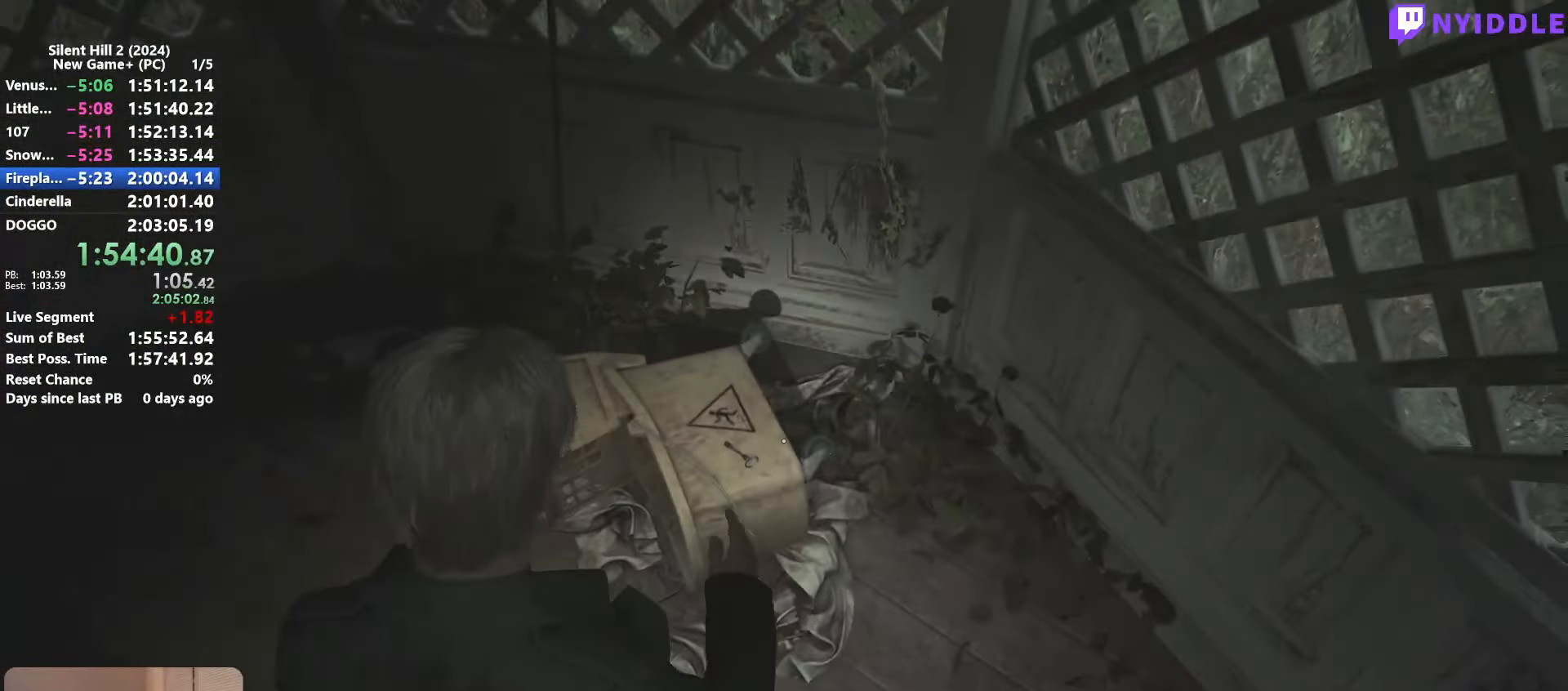
{"keys": [], "mouse": ["right"], "events": [[17, "e", "up"], [67, "e", "down"], [167, "e", "up"], [250, "e", "down"], [300, "e", "up"], [350, "mouse_right", "down"], [400, "mouse_right", "up"], [484, "mouse_right", "down"]]}
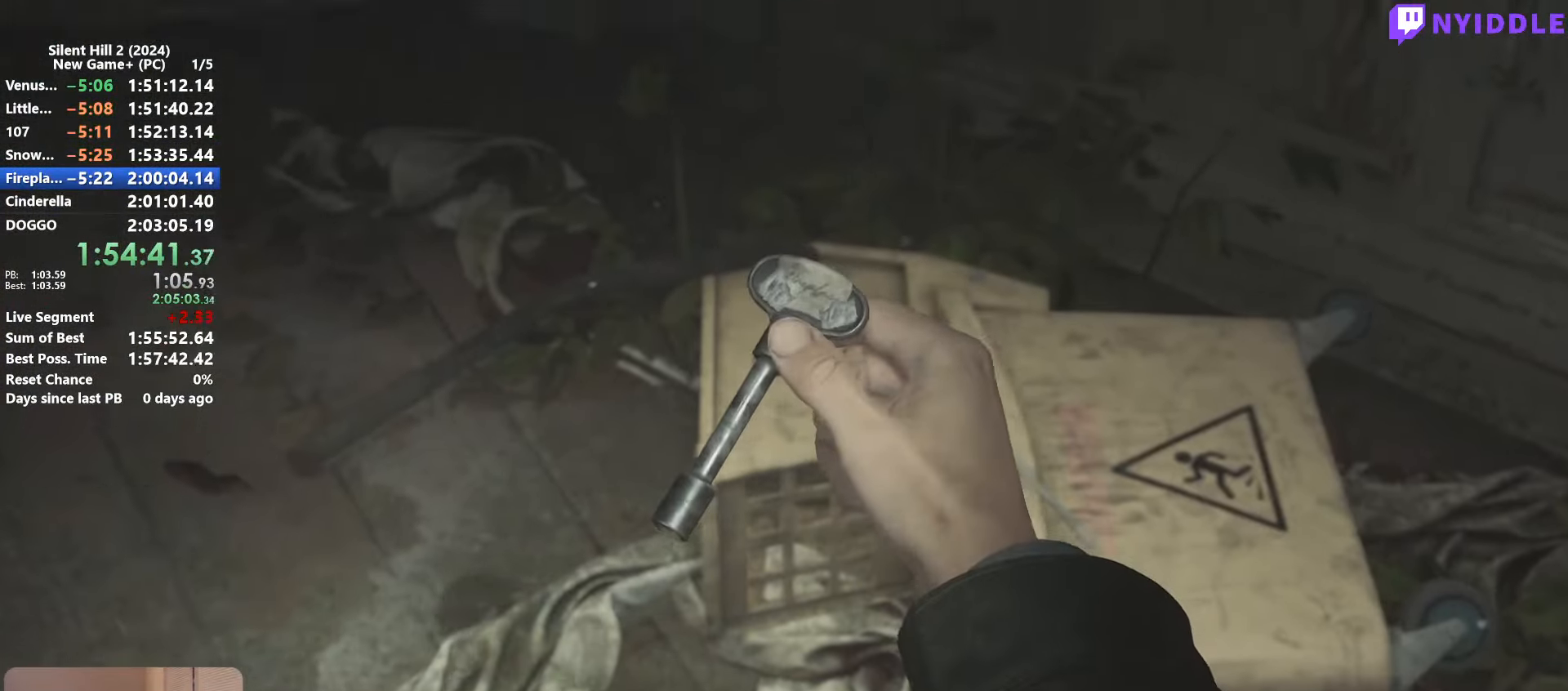
{"keys": [], "mouse": ["right"], "events": [[84, "mouse_right", "up"], [133, "mouse_right", "down"], [233, "mouse_right", "up"], [266, "mouse_right", "down"], [416, "mouse_right", "up"], [466, "mouse_right", "down"]]}
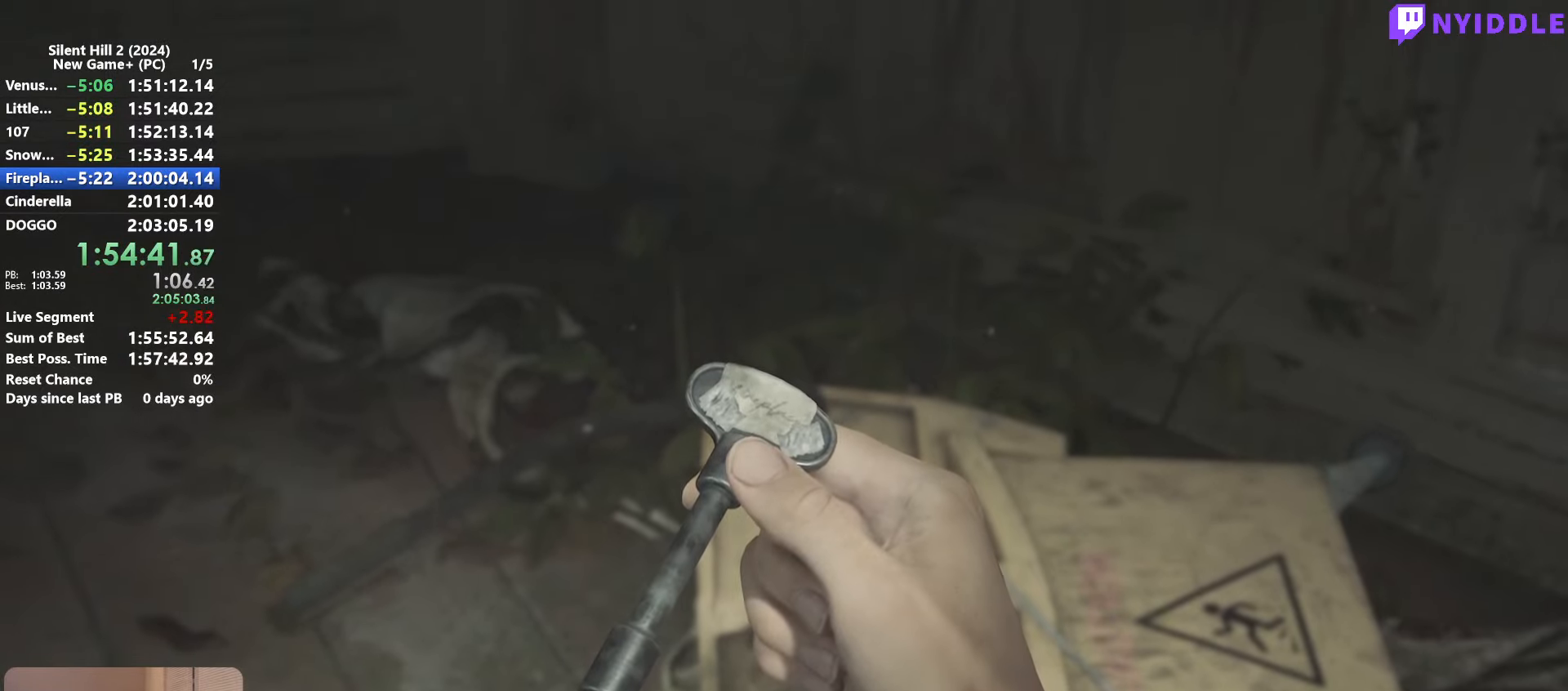
{"keys": ["d", "shift"], "mouse": [], "events": [[50, "mouse_right", "up"], [100, "mouse_right", "down"], [200, "mouse_right", "up"], [200, "shift", "down"], [333, "s", "down"], [433, "d", "down"], [483, "s", "up"]]}
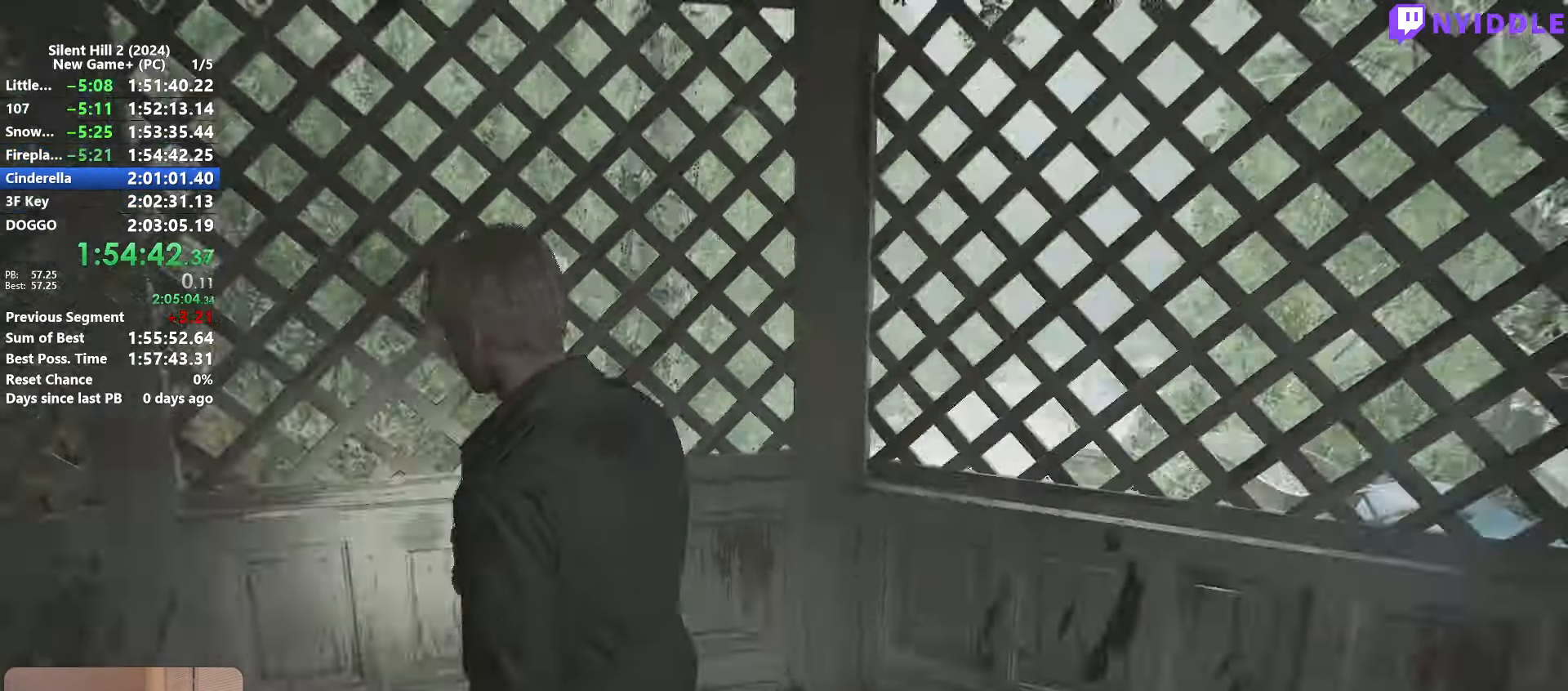
{"keys": ["shift", "w"], "mouse": [], "events": [[116, "d", "up"], [116, "mouse_right", "down"], [116, "w", "down"], [216, "mouse_right", "up"]]}
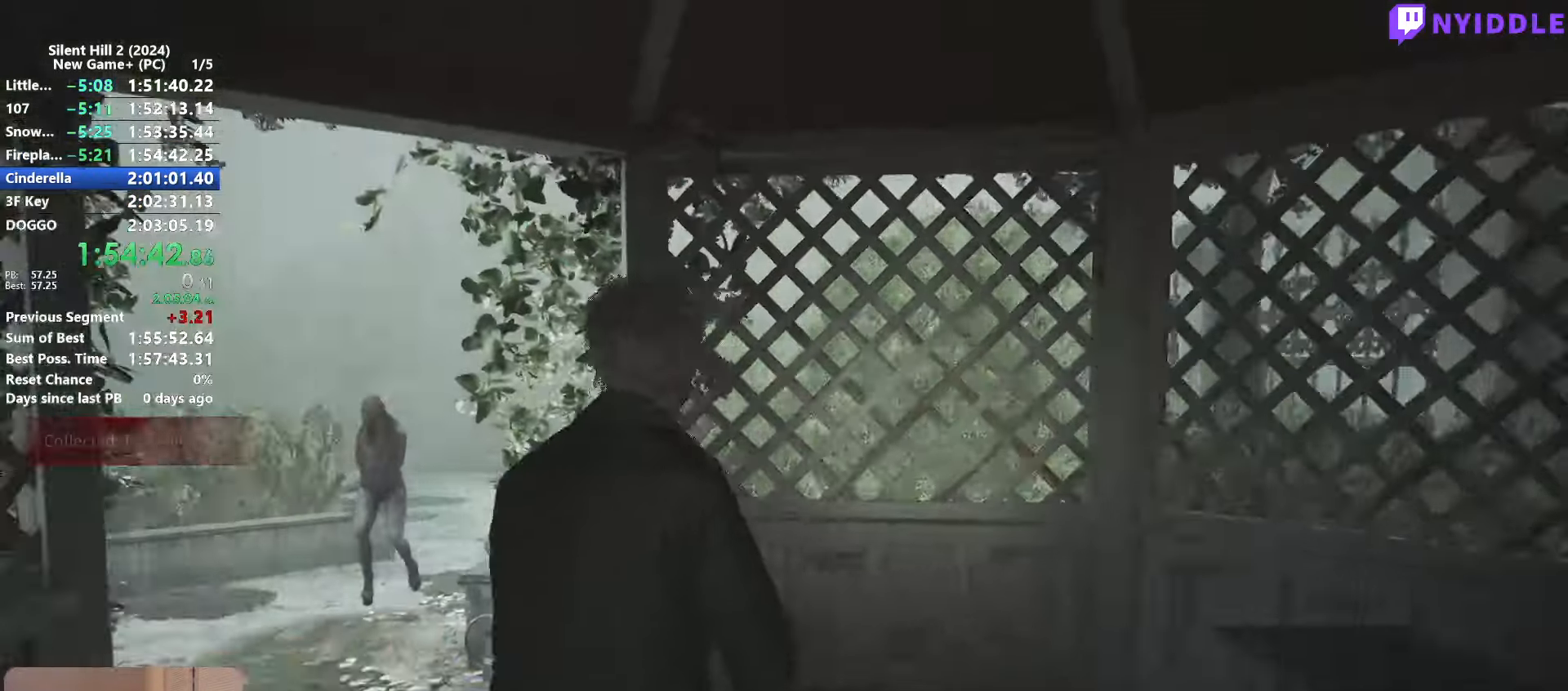
{"keys": ["shift", "w"], "mouse": [], "events": []}
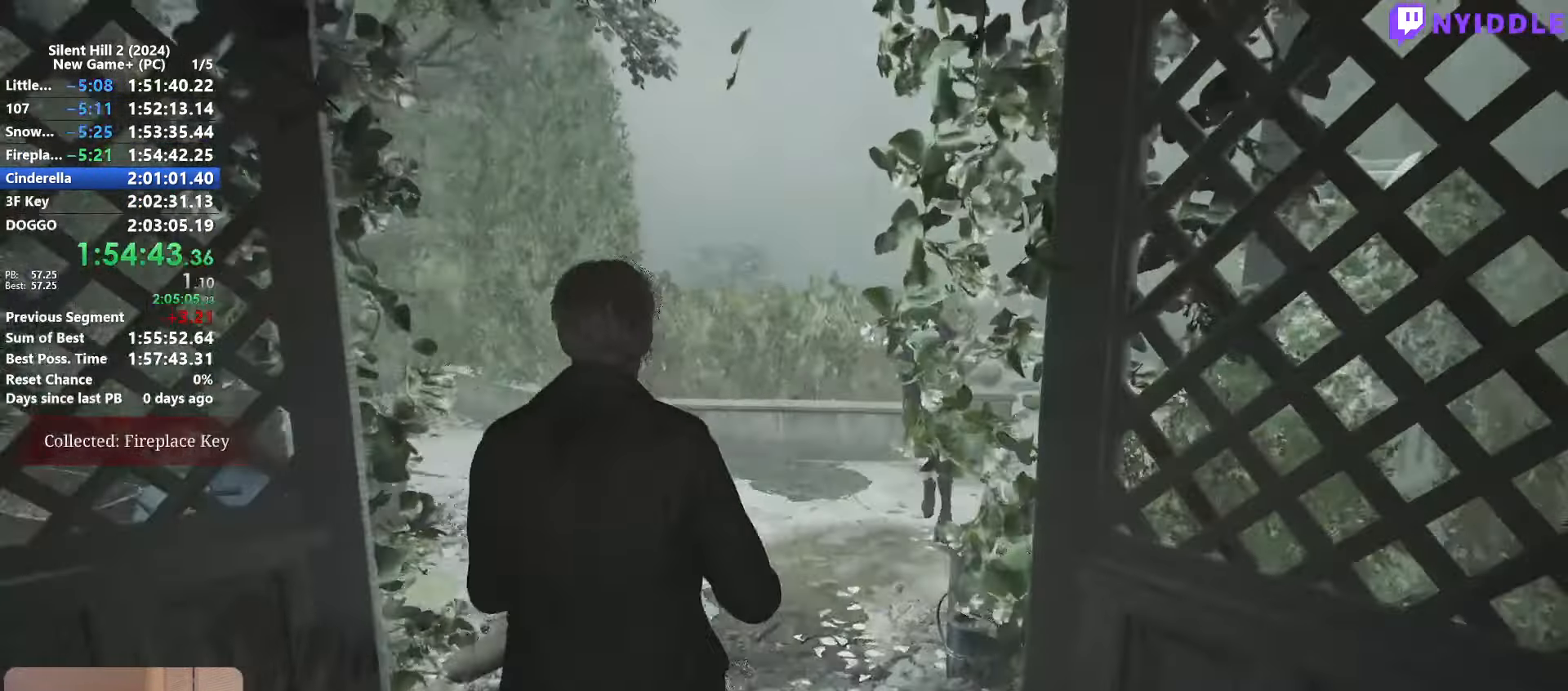
{"keys": ["shift", "w"], "mouse": [], "events": []}
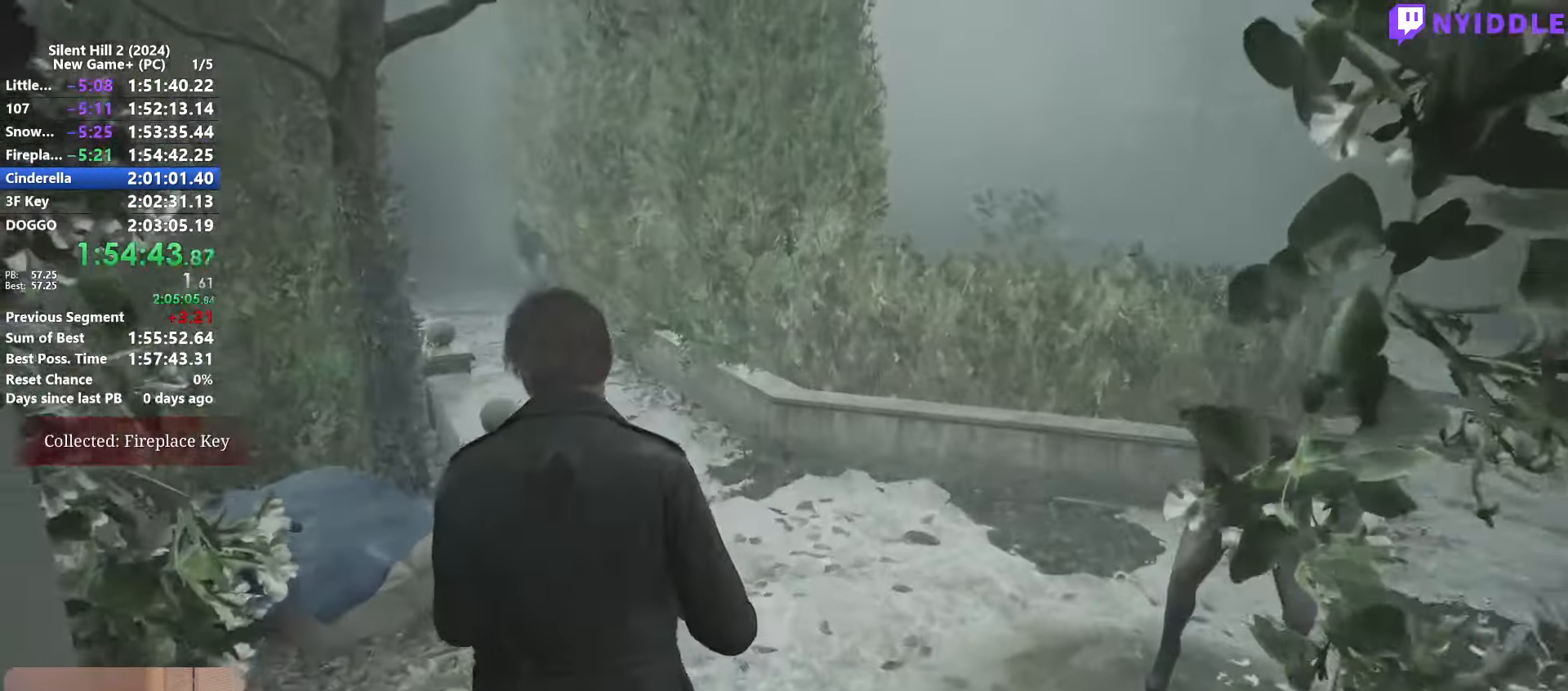
{"keys": ["shift", "w"], "mouse": [], "events": []}
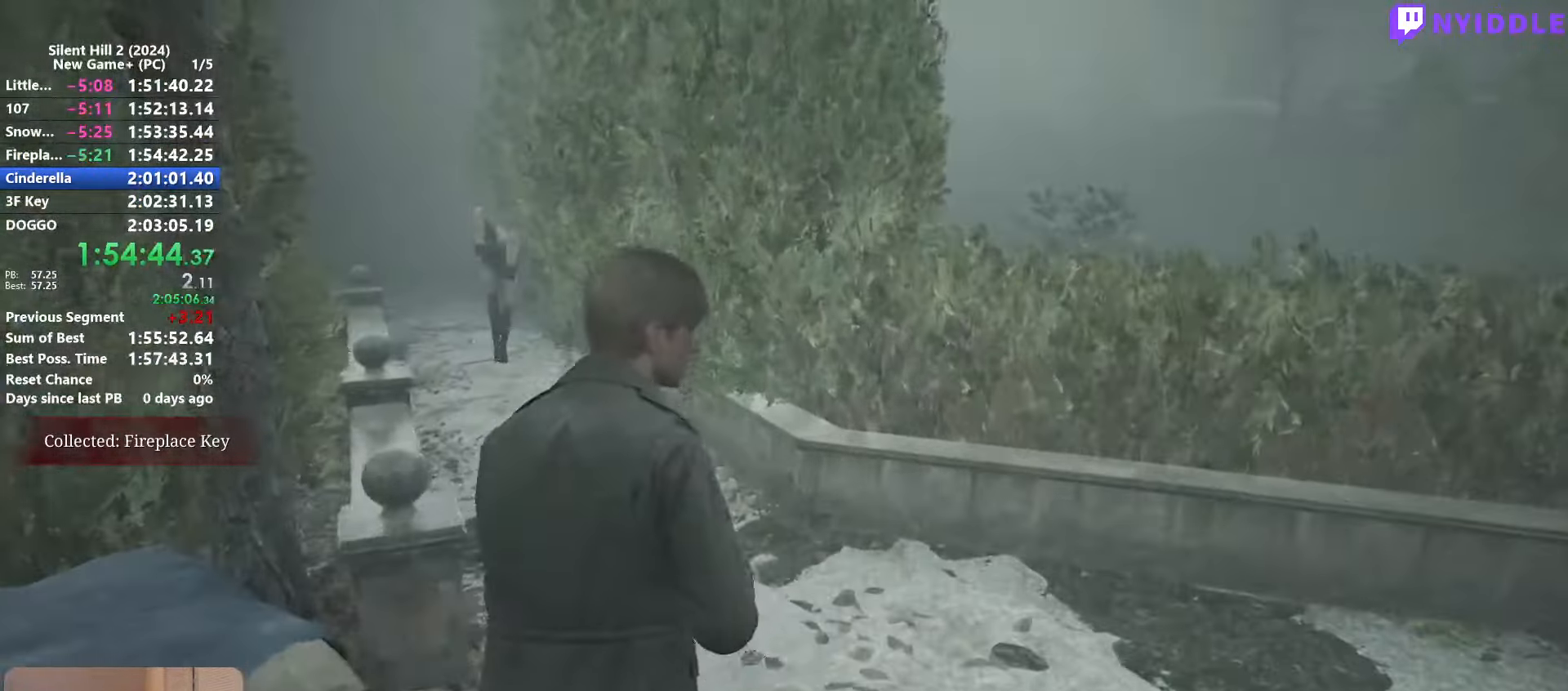
{"keys": ["shift", "w"], "mouse": [], "events": []}
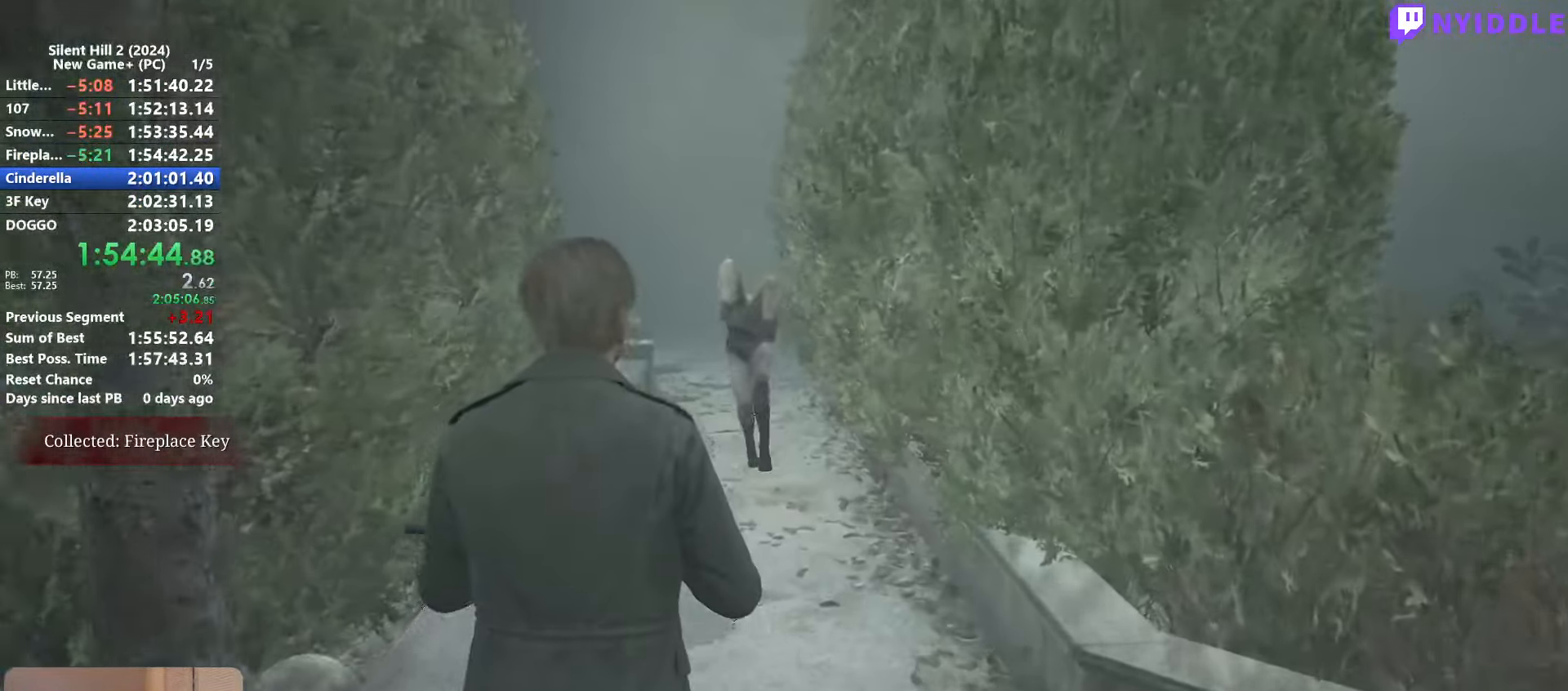
{"keys": ["shift", "w"], "mouse": [], "events": []}
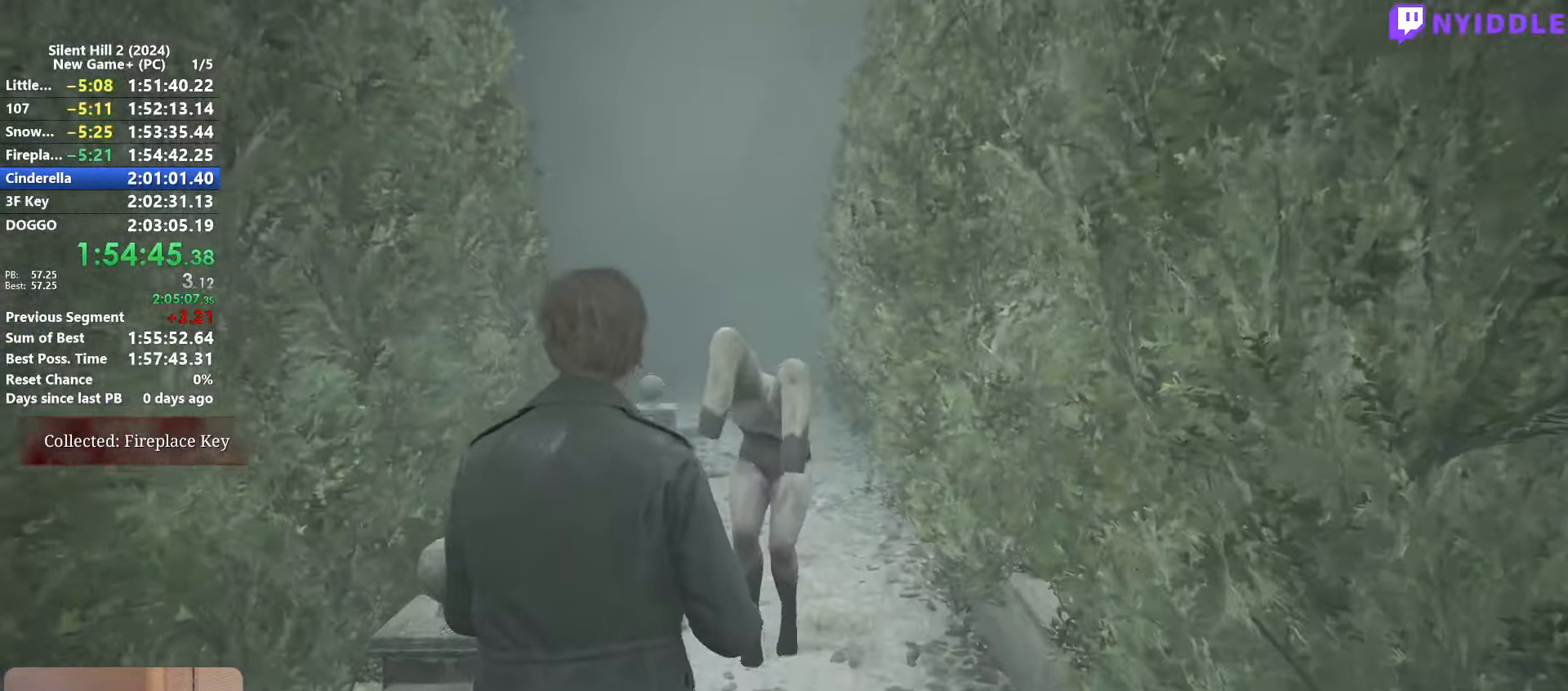
{"keys": ["shift", "w"], "mouse": [], "events": []}
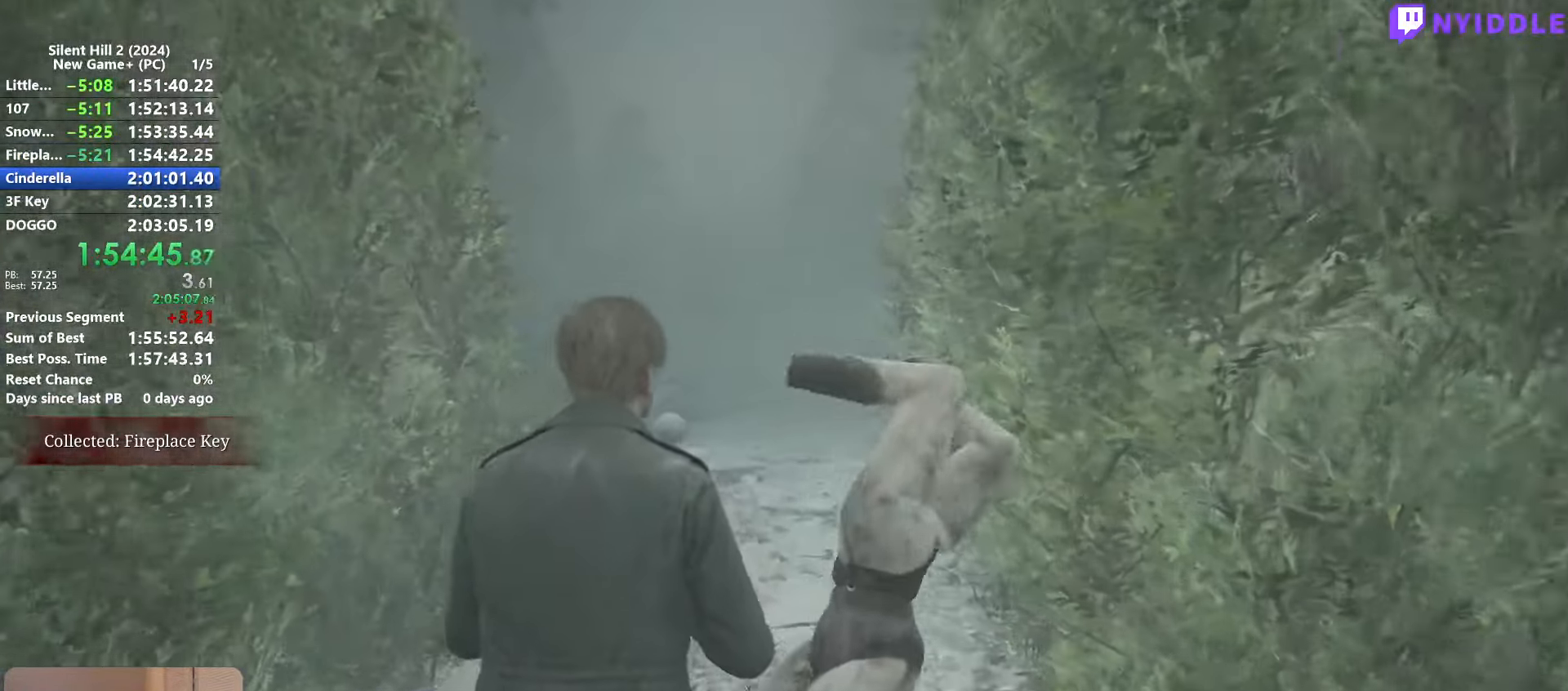
{"keys": ["shift", "w"], "mouse": [], "events": [[83, "space", "down"], [183, "space", "up"]]}